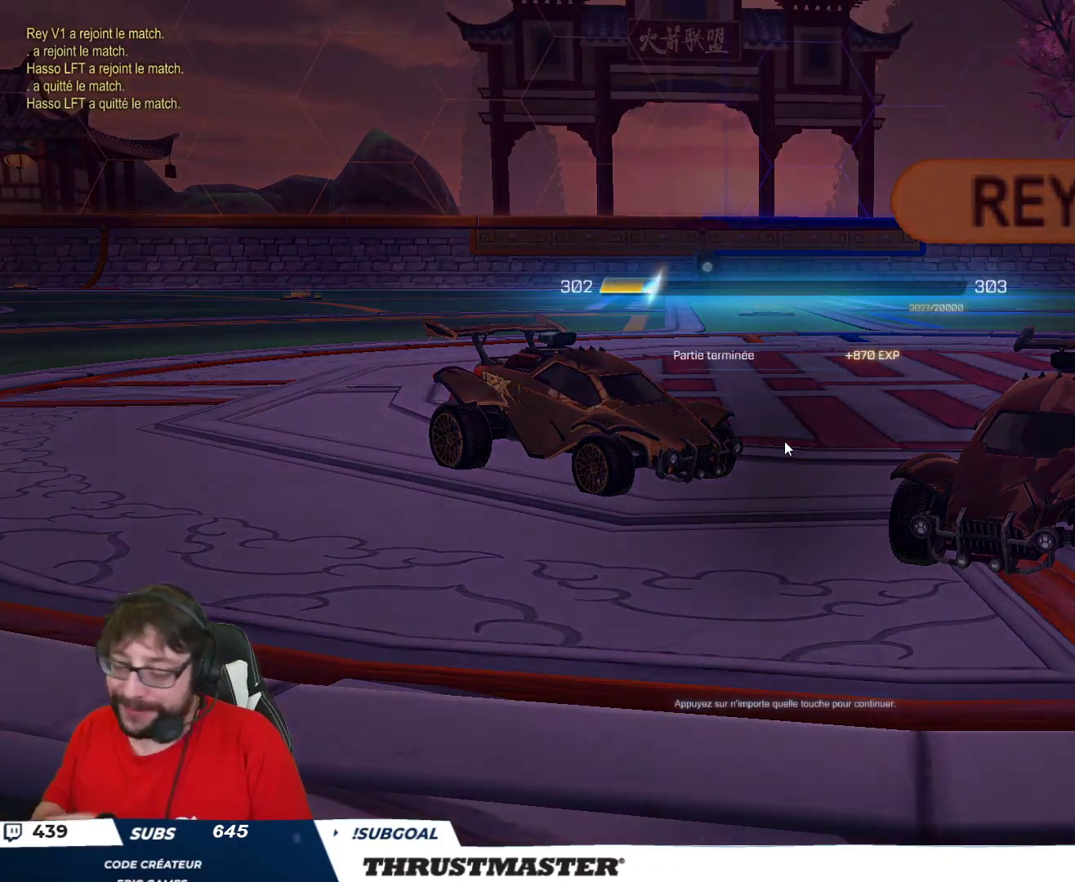
Gameplay with a controller (Xbox layout); each line is a JSON object with the inputs held at the frame after it. "events" lists button and stick changes between this image and that frame as [ms after this image, input, new state], when the widget could be followed in between.
{"buttons": ["R2"], "left_stick": "center", "right_stick": "center", "events": [[150, "R2", "down"]]}
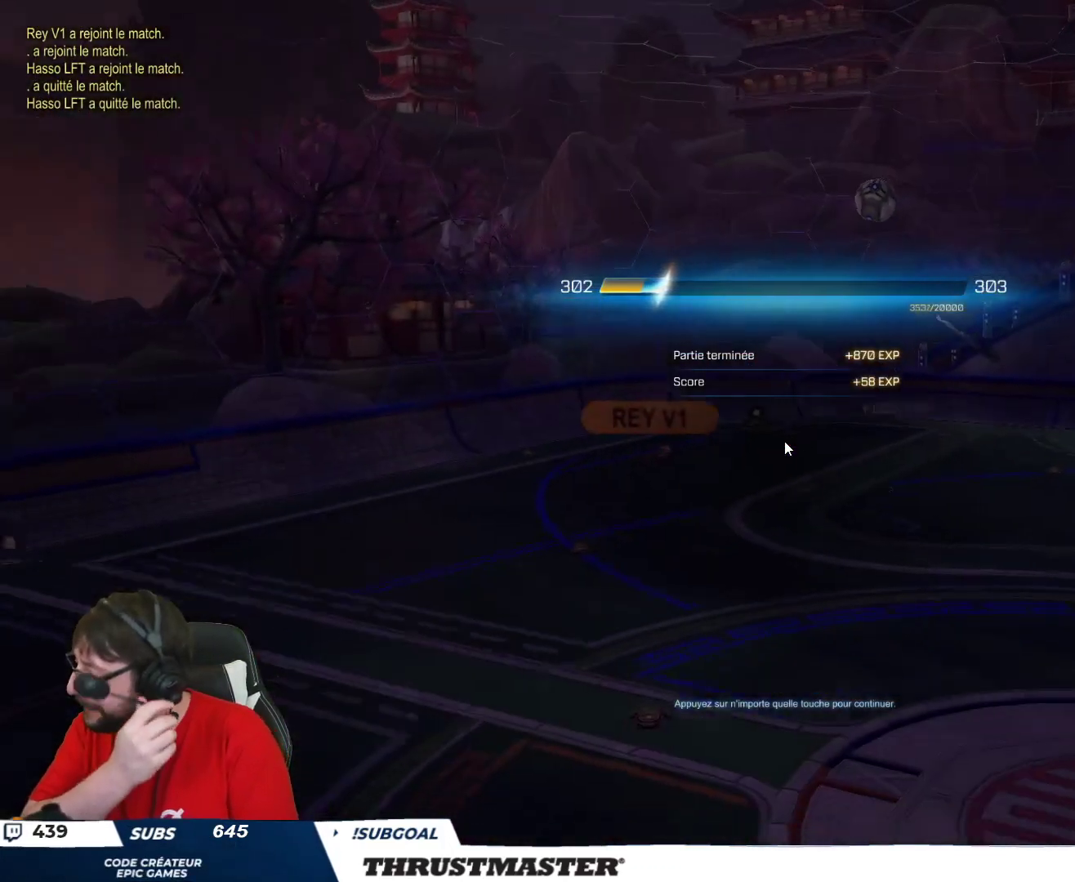
{"buttons": [], "left_stick": "center", "right_stick": "center", "events": [[117, "R2", "up"]]}
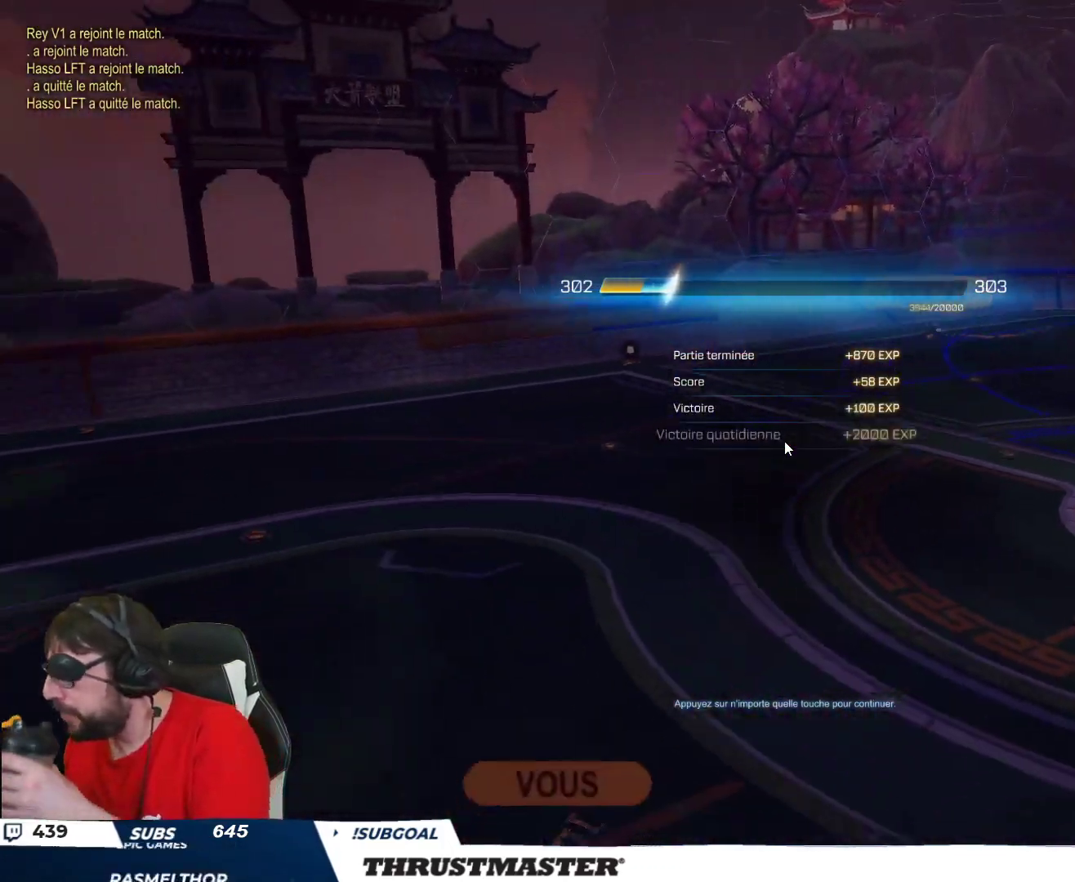
{"buttons": ["R2"], "left_stick": "center", "right_stick": "center", "events": [[400, "R2", "down"]]}
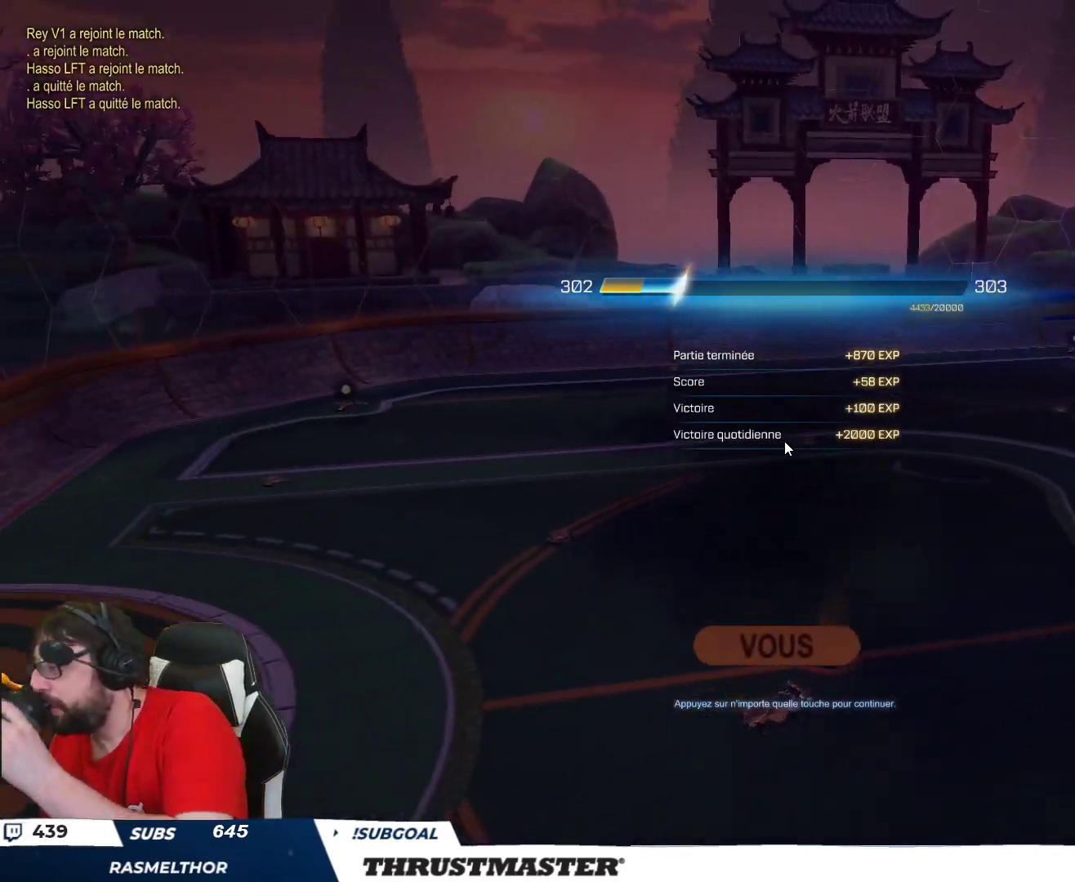
{"buttons": ["R2"], "left_stick": "center", "right_stick": "center", "events": []}
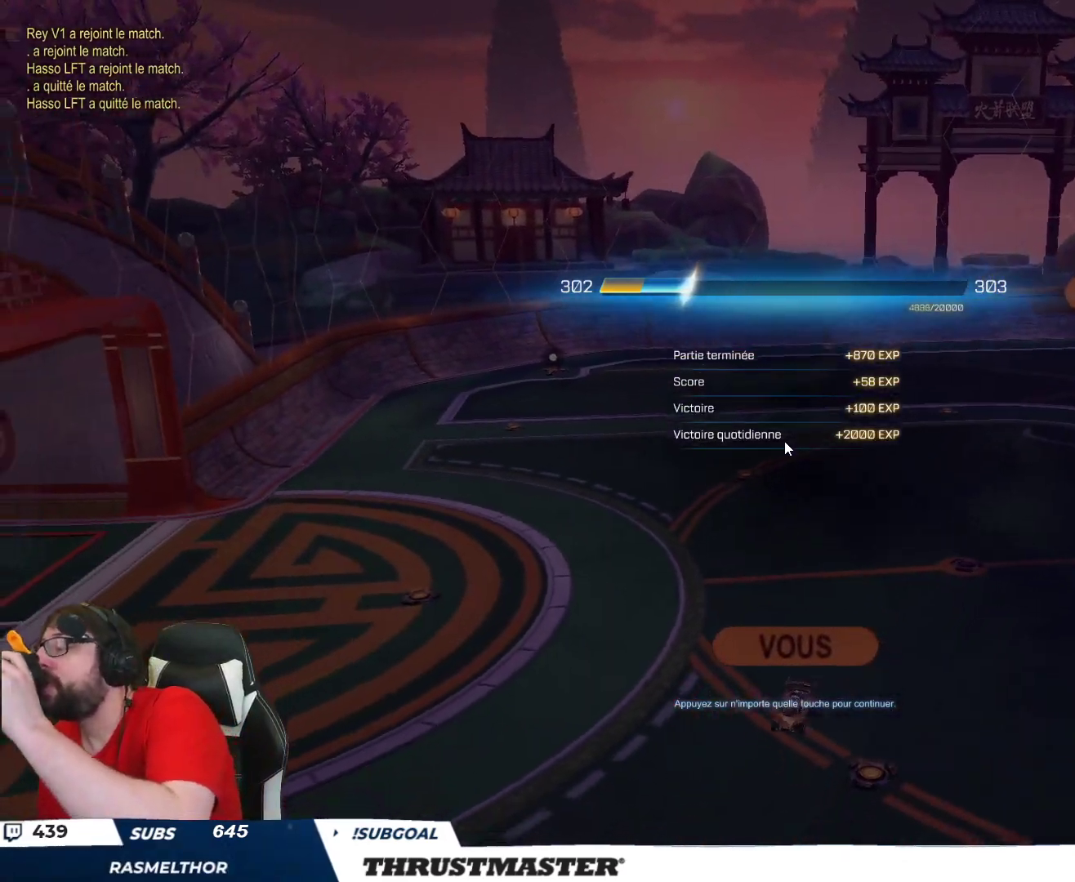
{"buttons": ["R2"], "left_stick": "center", "right_stick": "center", "events": []}
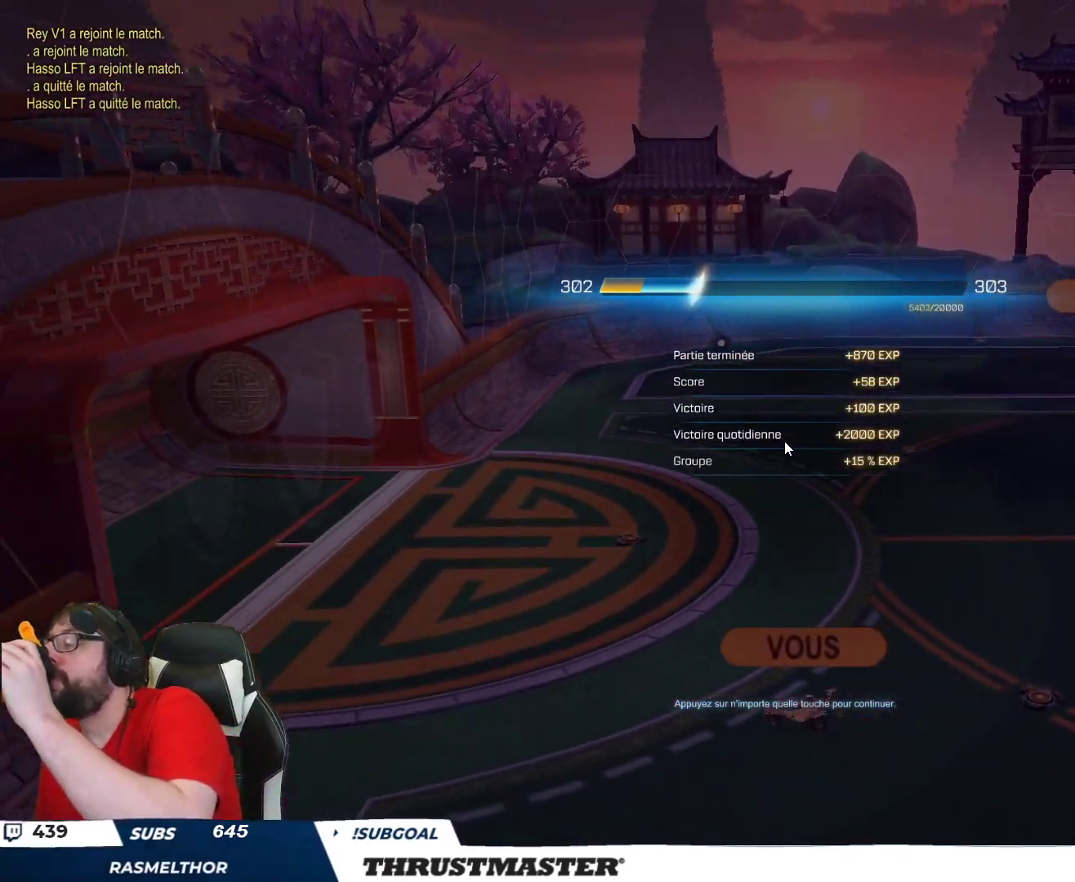
{"buttons": ["R2"], "left_stick": "center", "right_stick": "center", "events": []}
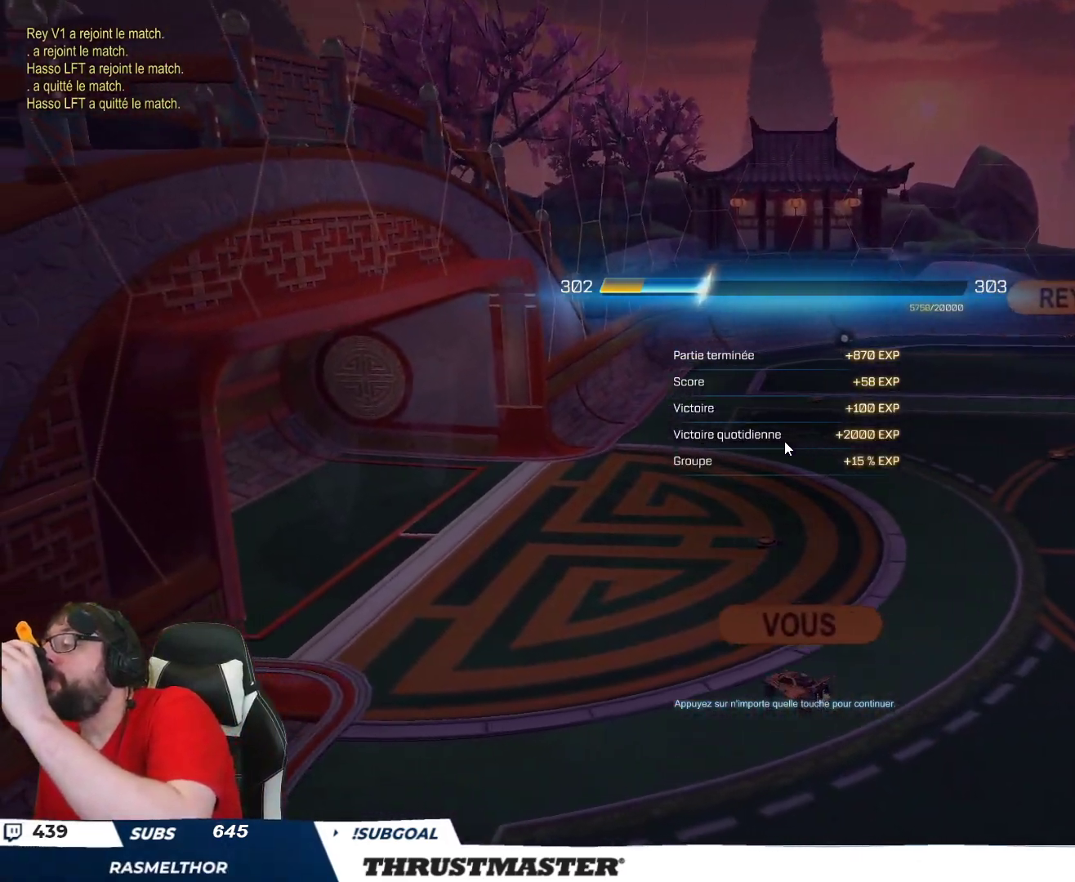
{"buttons": [], "left_stick": "center", "right_stick": "center", "events": [[400, "R2", "up"]]}
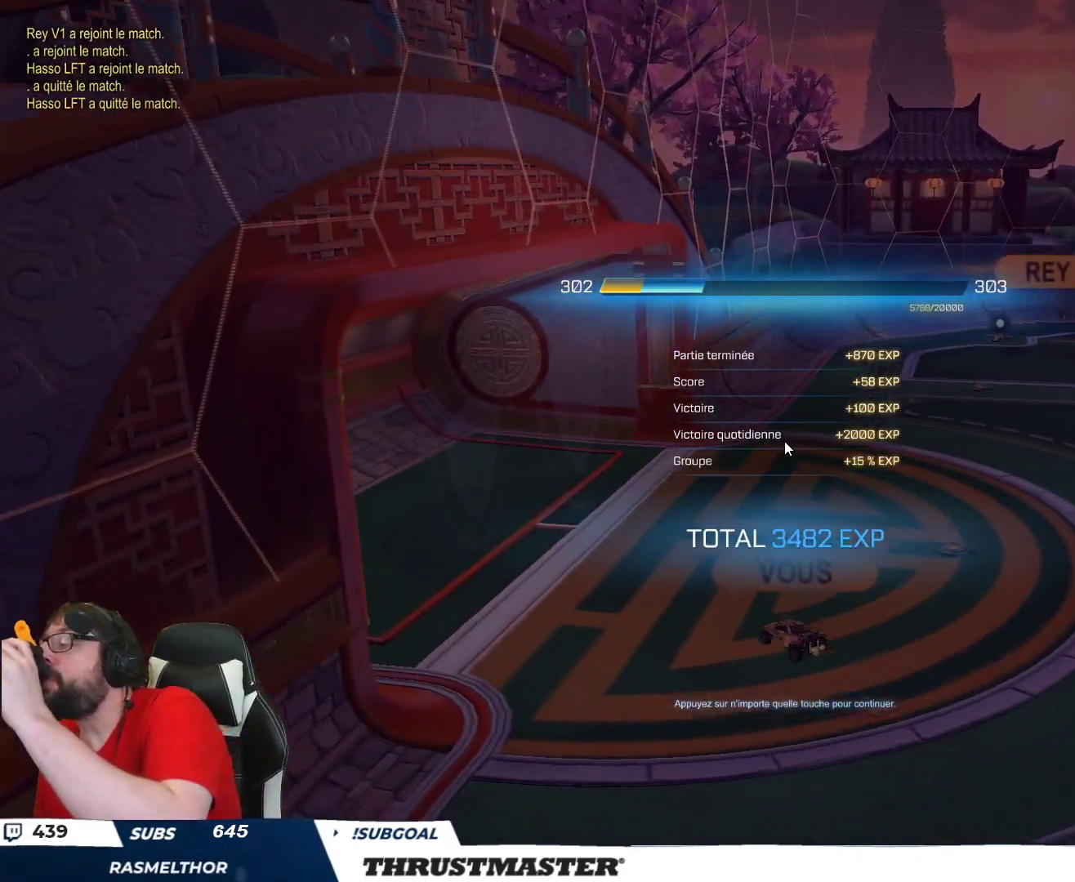
{"buttons": [], "left_stick": "center", "right_stick": "center", "events": []}
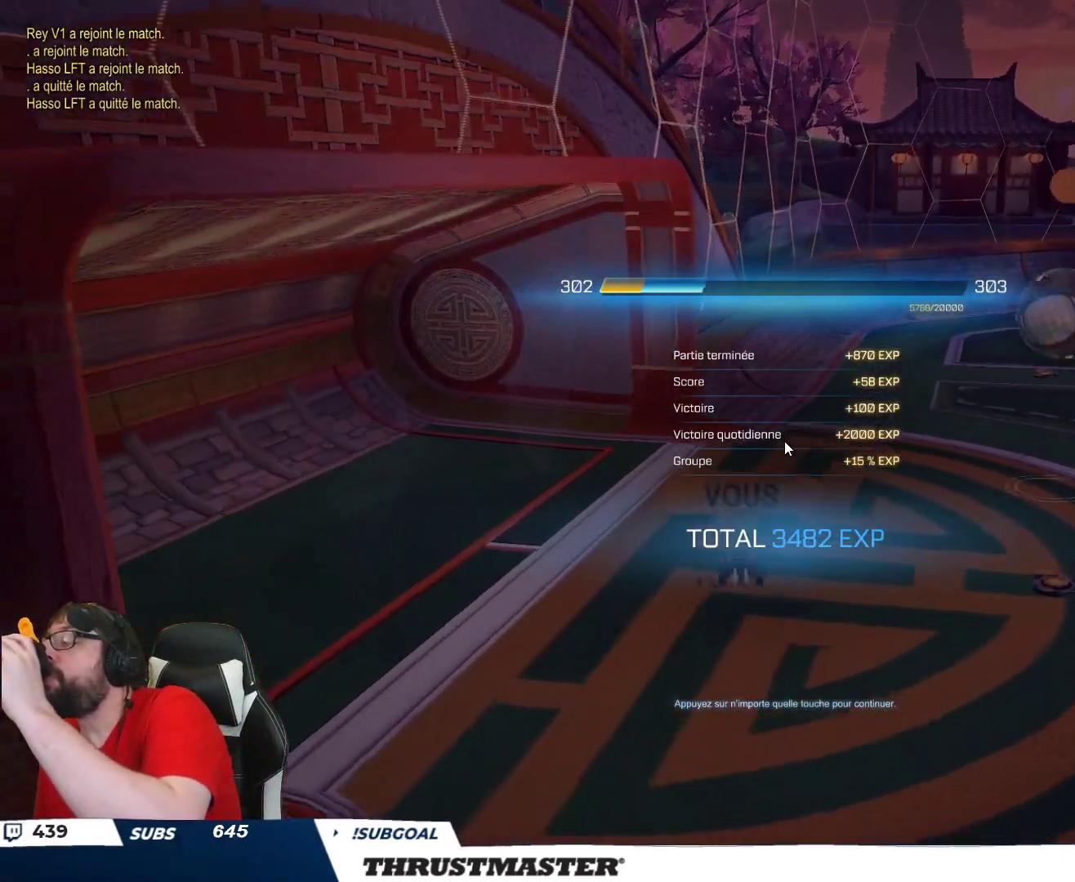
{"buttons": [], "left_stick": "center", "right_stick": "center", "events": []}
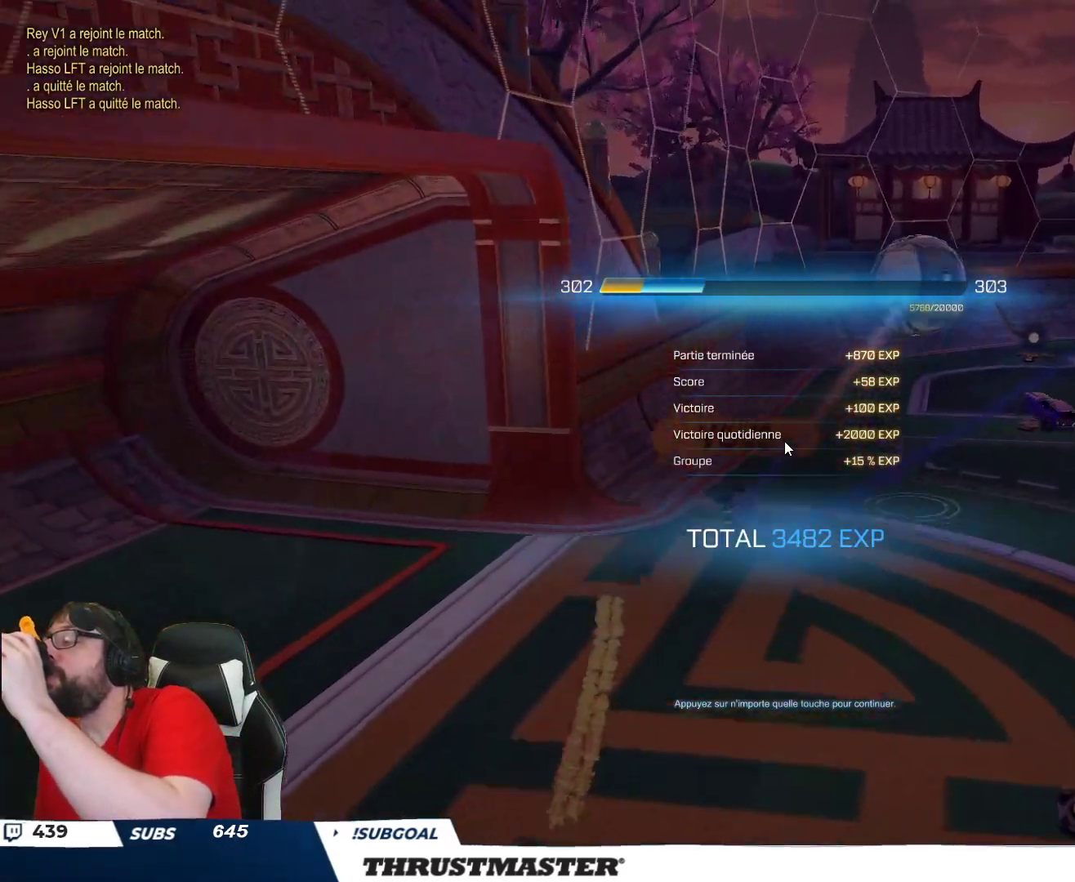
{"buttons": [], "left_stick": "center", "right_stick": "center", "events": [[217, "R2", "down"], [500, "R2", "up"]]}
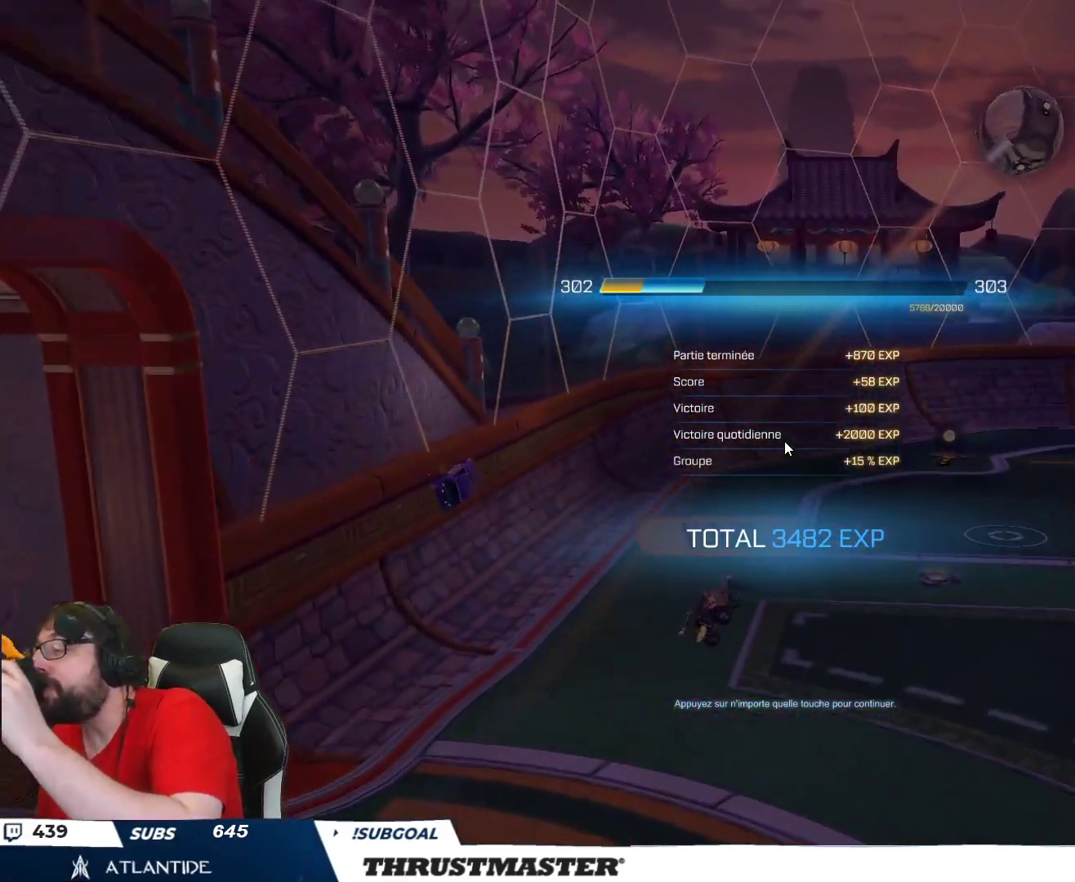
{"buttons": ["R2"], "left_stick": "center", "right_stick": "center", "events": [[300, "R2", "down"]]}
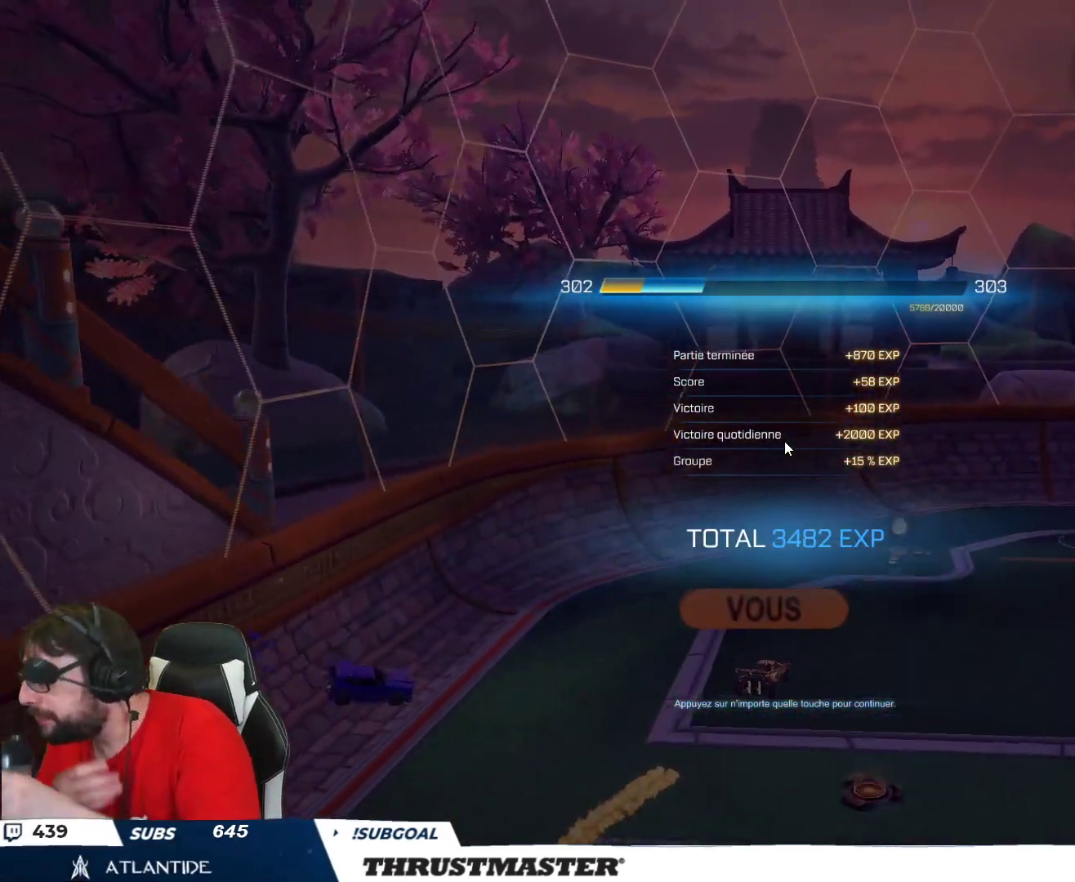
{"buttons": ["R2"], "left_stick": "center", "right_stick": "center", "events": []}
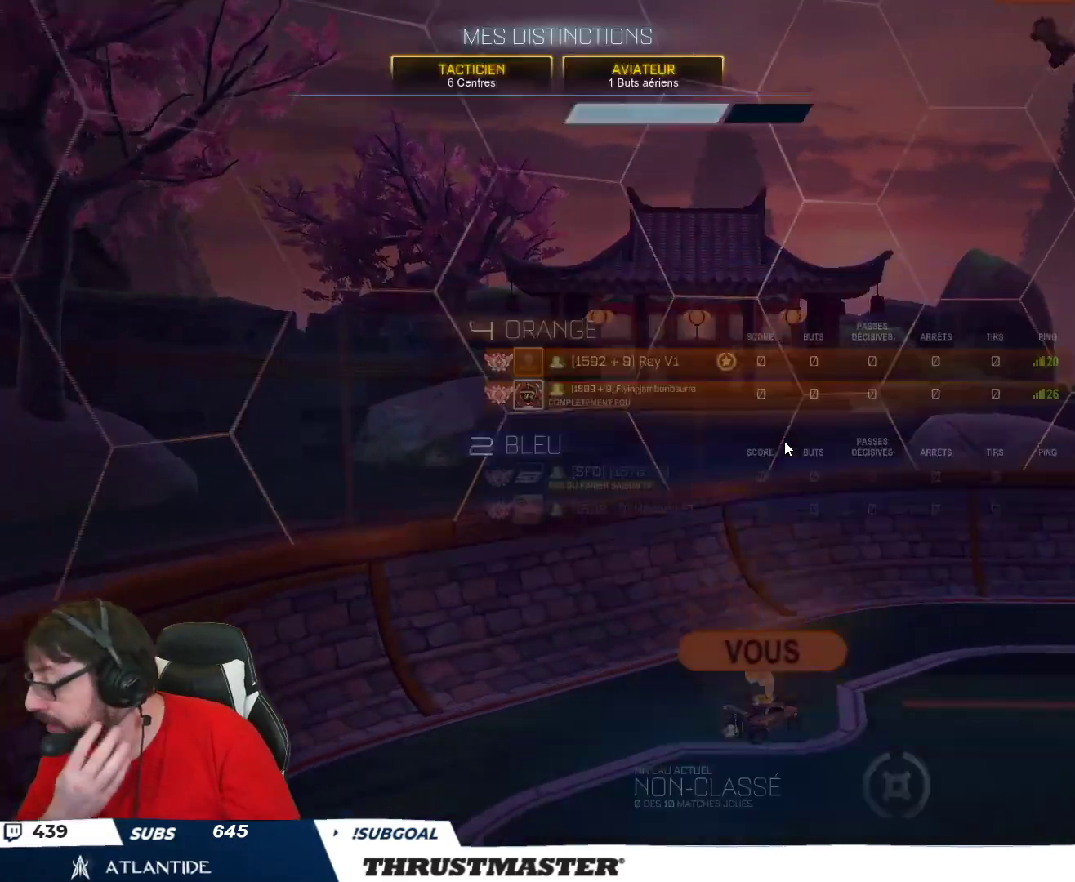
{"buttons": ["R2"], "left_stick": "center", "right_stick": "center", "events": []}
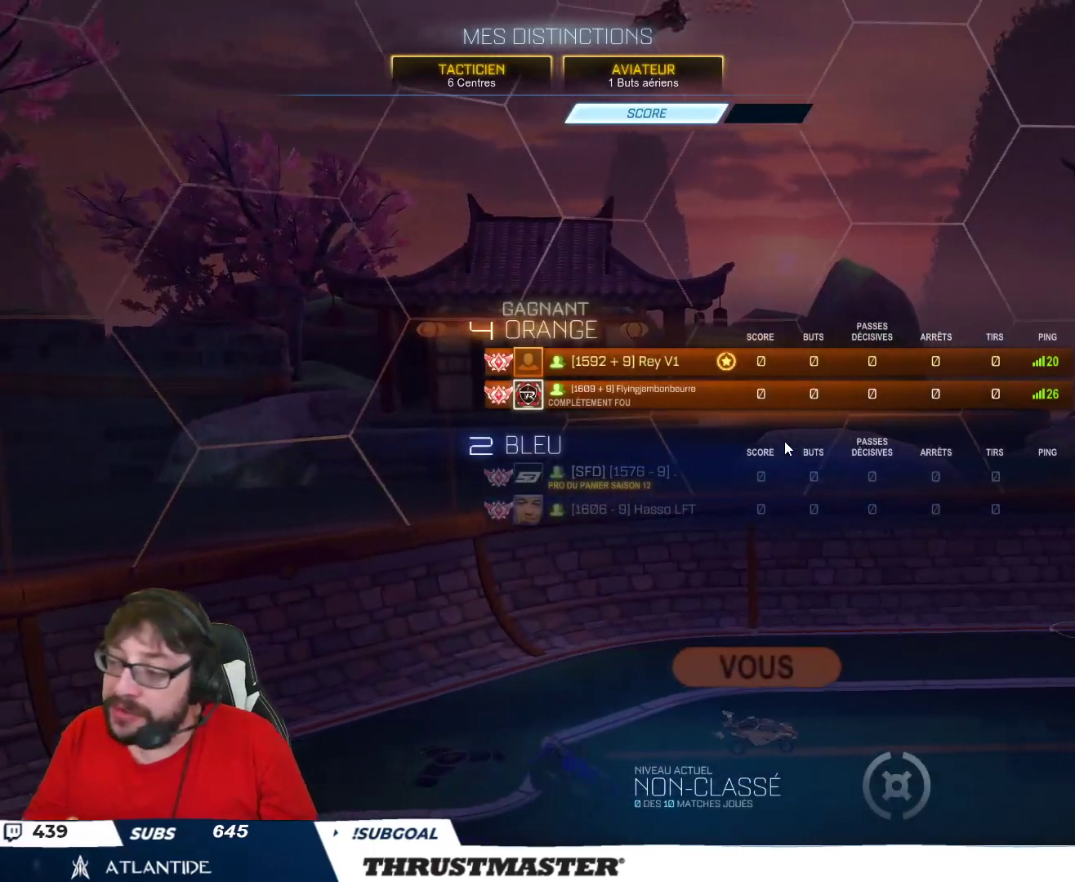
{"buttons": [], "left_stick": "center", "right_stick": "center", "events": [[500, "R2", "up"]]}
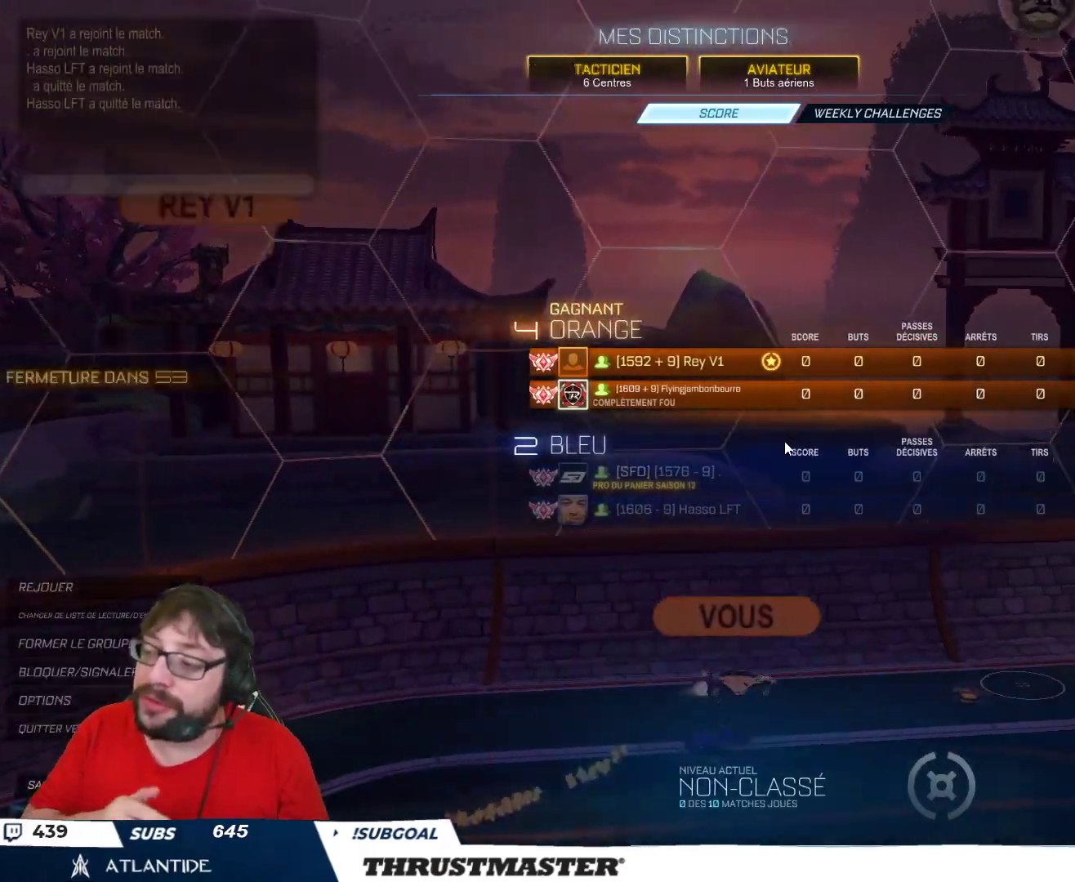
{"buttons": [], "left_stick": "center", "right_stick": "center", "events": []}
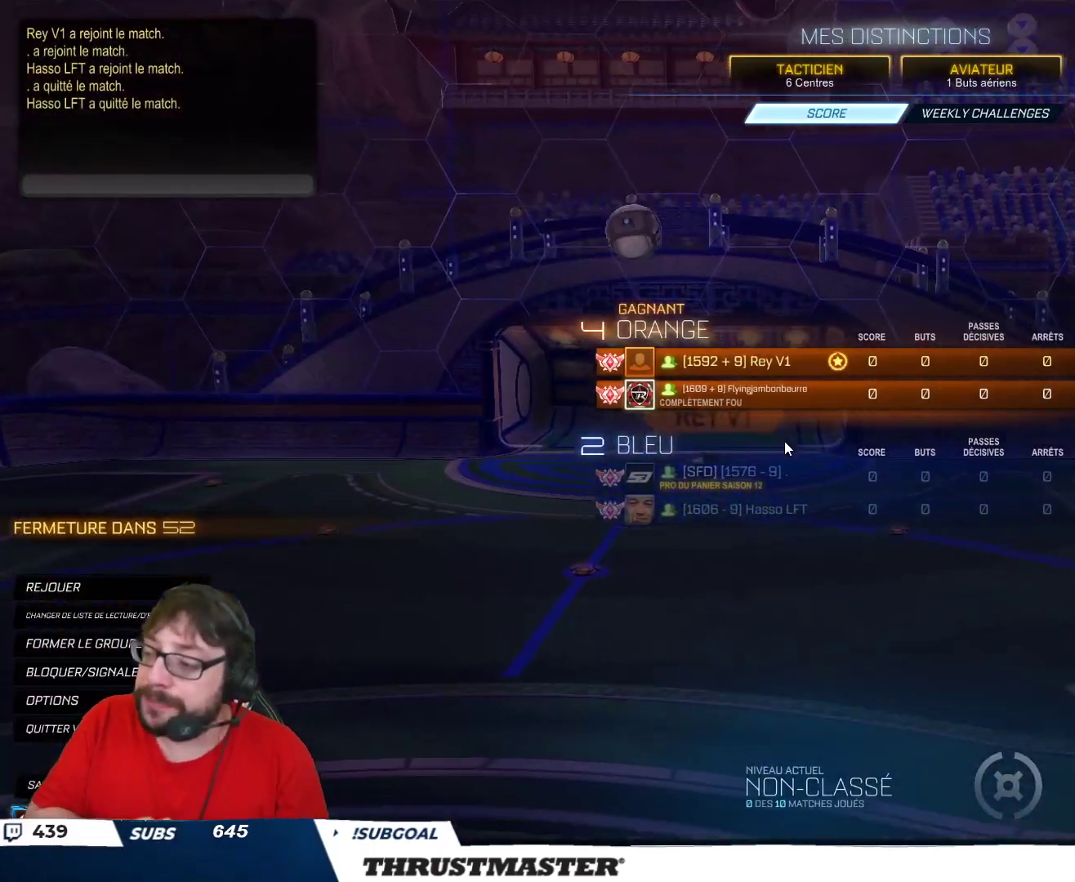
{"buttons": [], "left_stick": "center", "right_stick": "center", "events": [[233, "R2", "down"], [417, "R2", "up"]]}
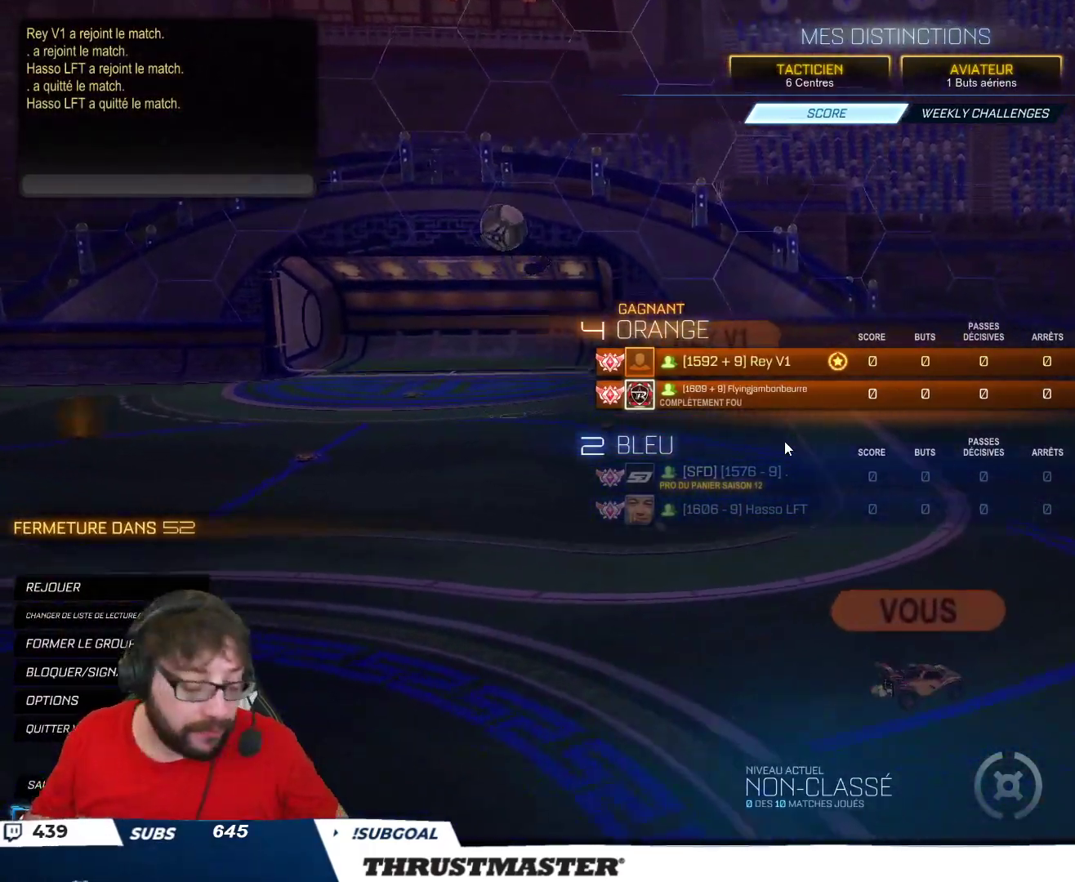
{"buttons": ["R2"], "left_stick": "center", "right_stick": "center", "events": [[117, "R2", "down"]]}
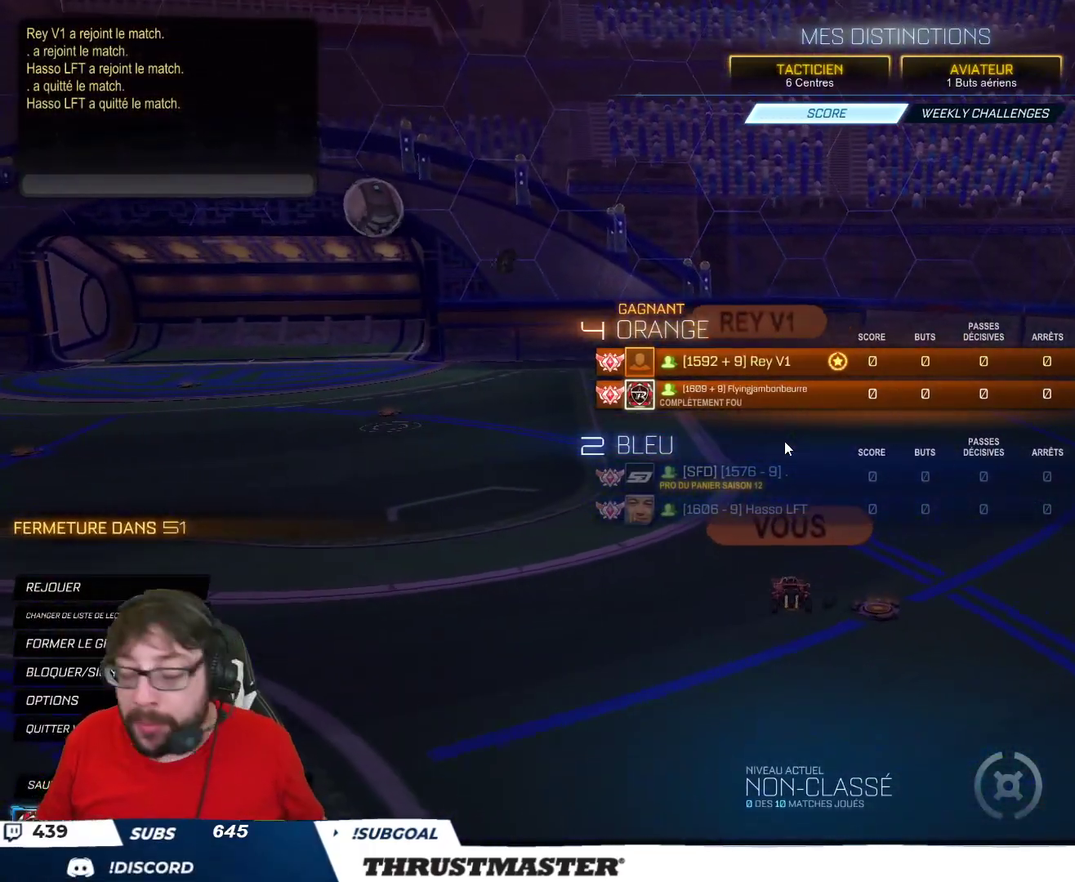
{"buttons": ["R2"], "left_stick": "center", "right_stick": "center", "events": []}
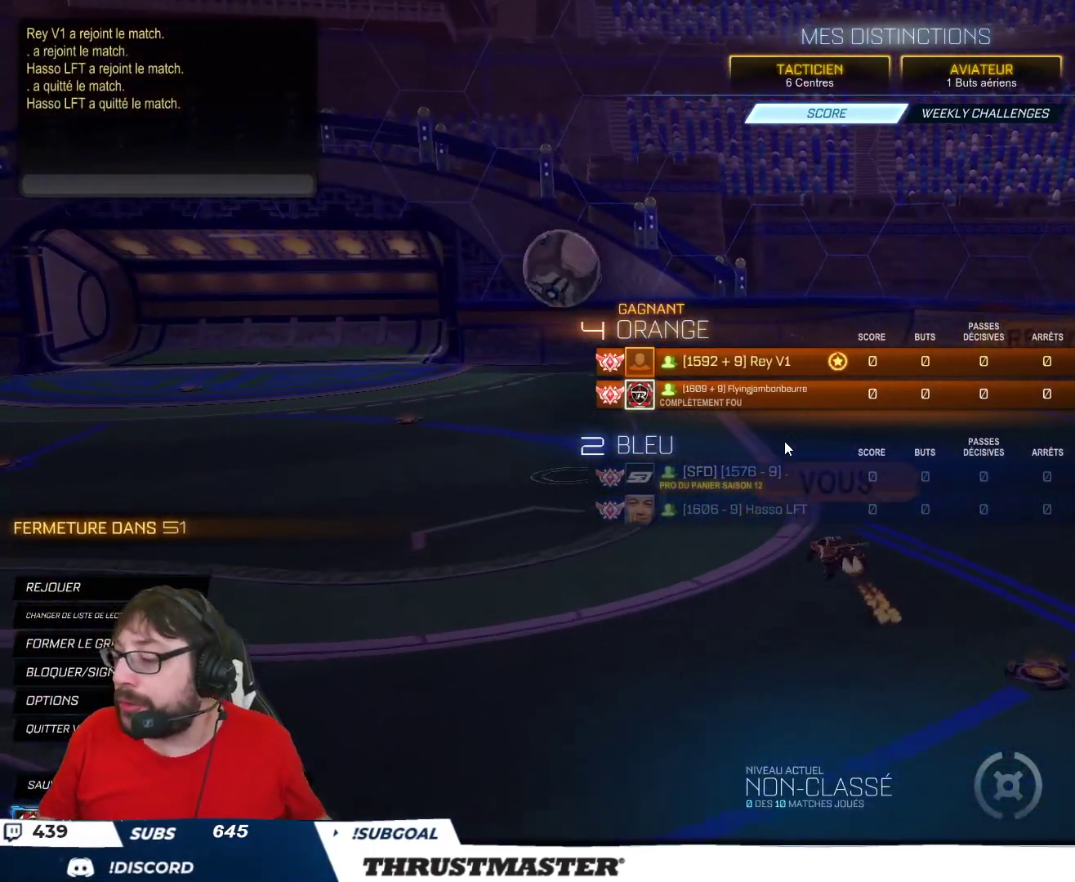
{"buttons": ["R2"], "left_stick": "center", "right_stick": "center", "events": [[333, "R2", "up"], [383, "R2", "down"]]}
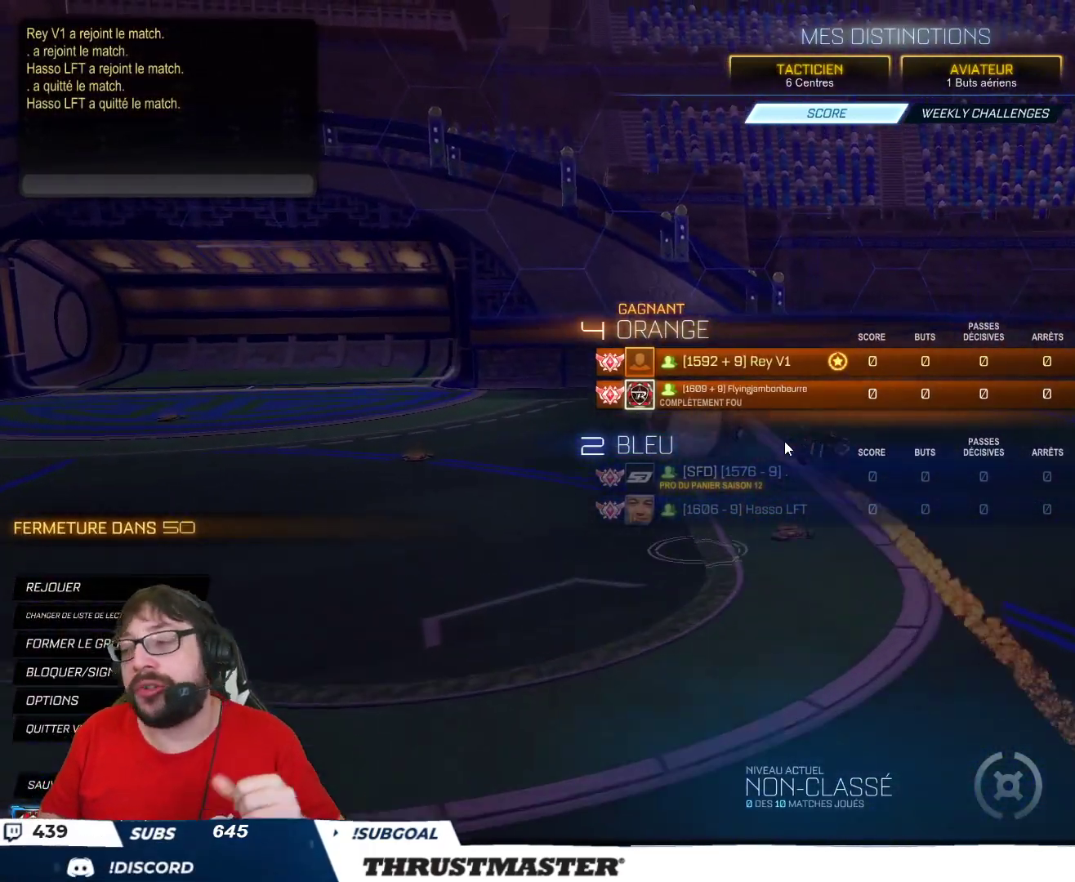
{"buttons": [], "left_stick": "center", "right_stick": "center", "events": [[350, "R2", "up"]]}
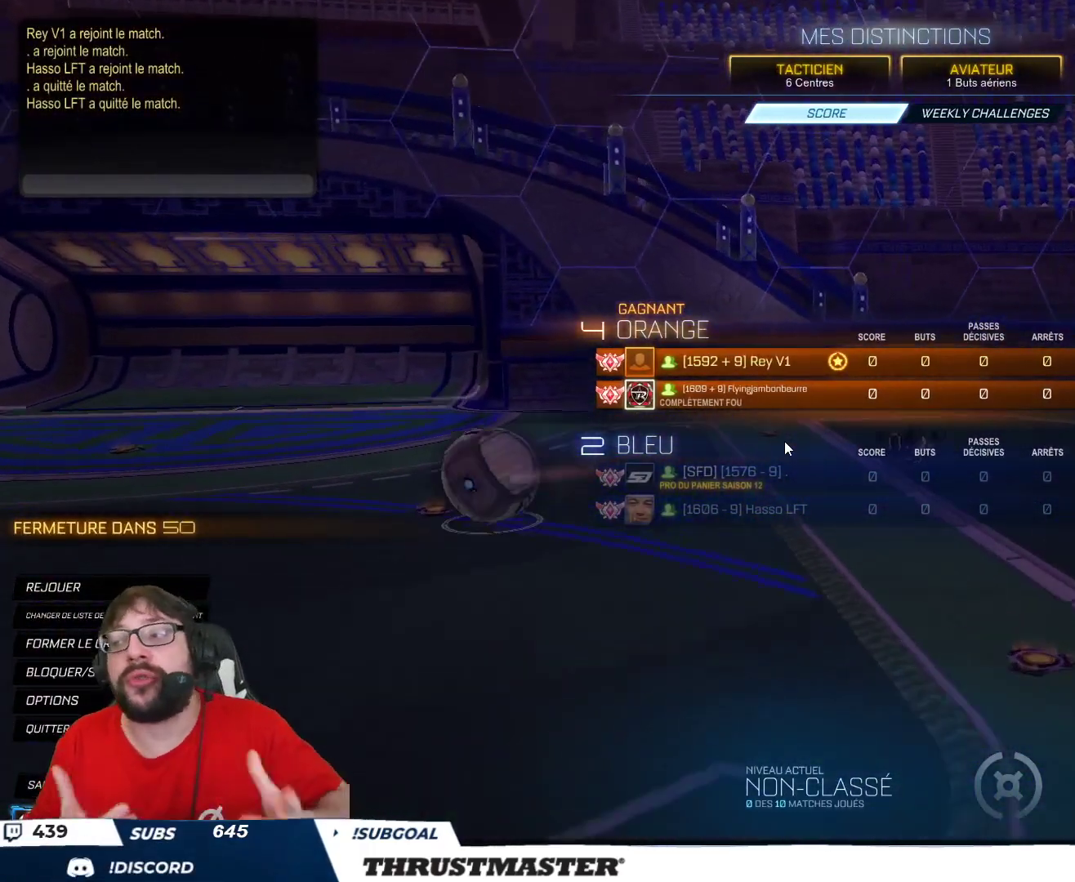
{"buttons": [], "left_stick": "center", "right_stick": "center", "events": [[67, "R2", "down"], [133, "R2", "up"], [317, "R2", "down"], [500, "R2", "up"]]}
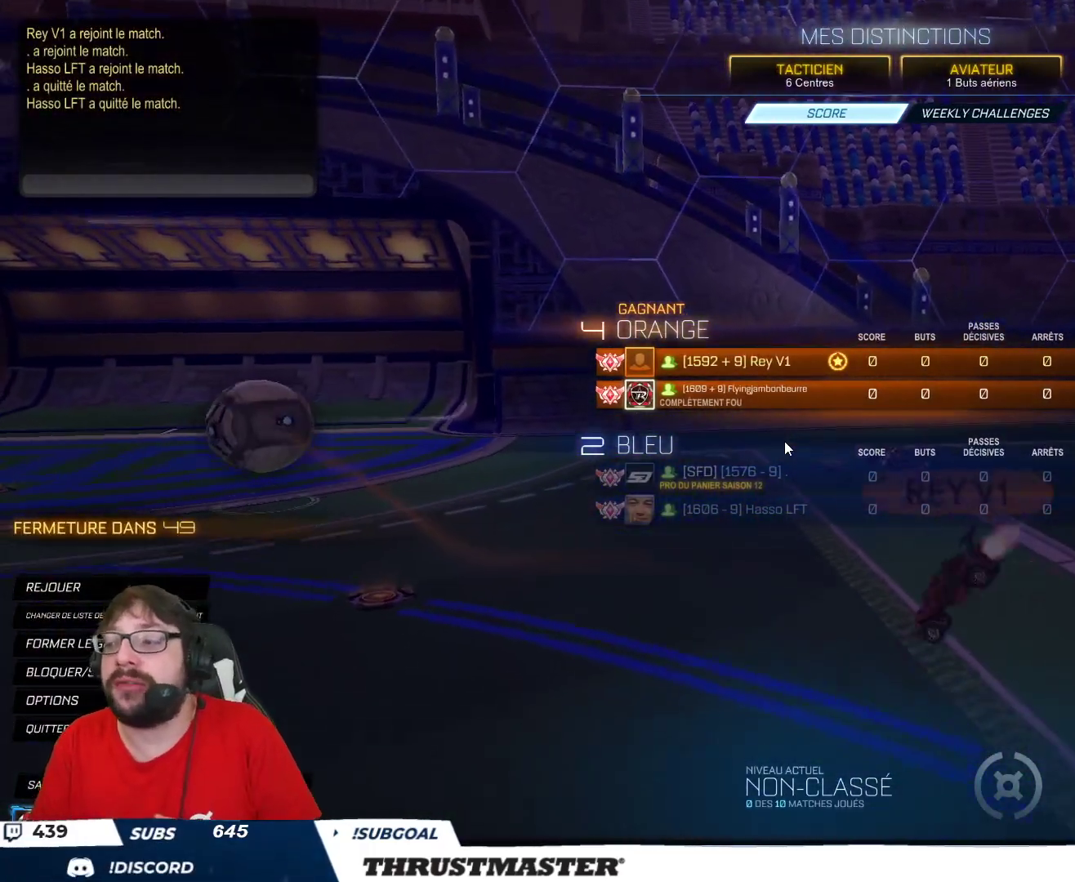
{"buttons": [], "left_stick": "center", "right_stick": "center", "events": []}
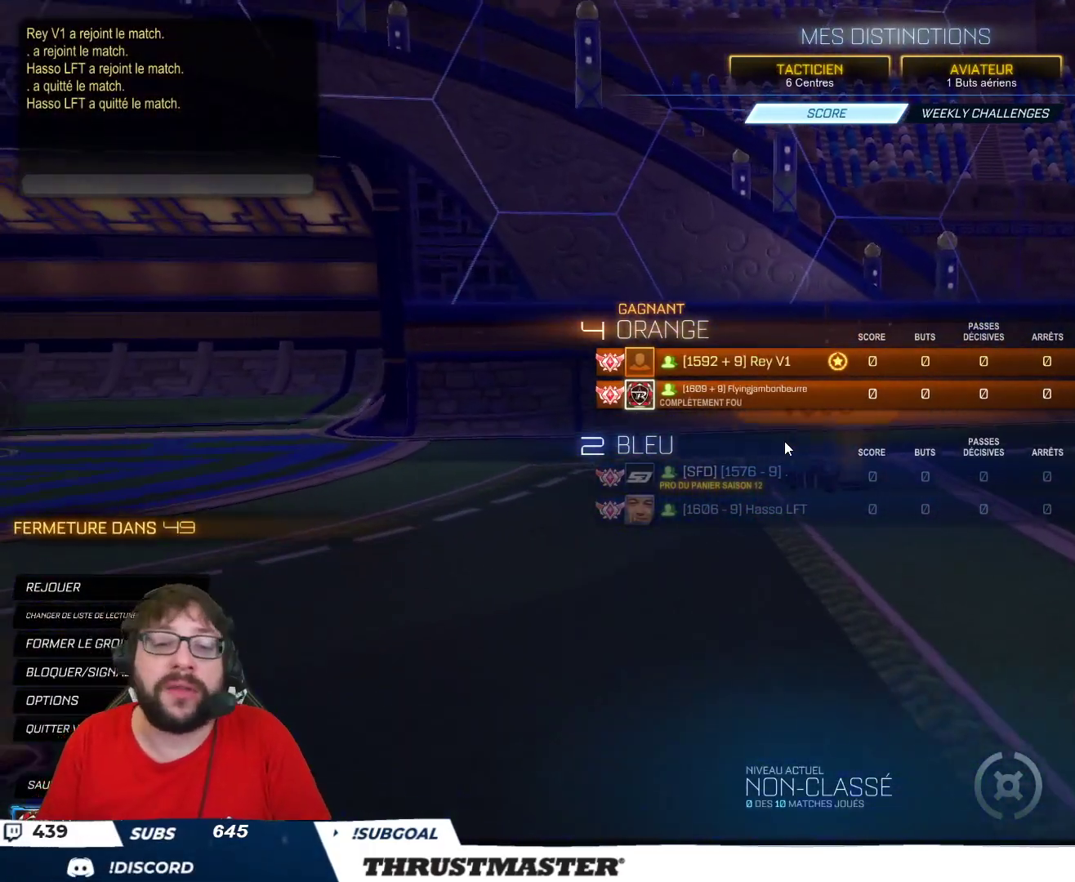
{"buttons": [], "left_stick": "center", "right_stick": "center"}
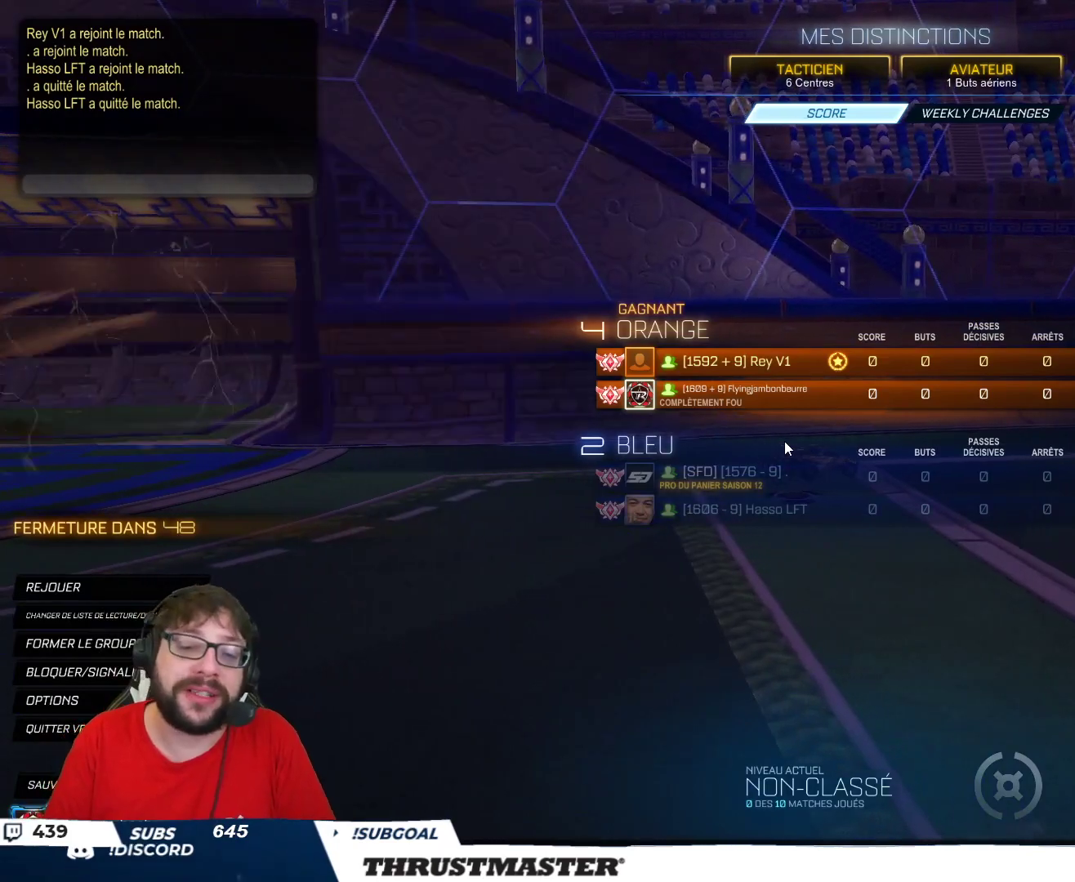
{"buttons": ["R2"], "left_stick": "center", "right_stick": "center", "events": [[350, "R2", "down"]]}
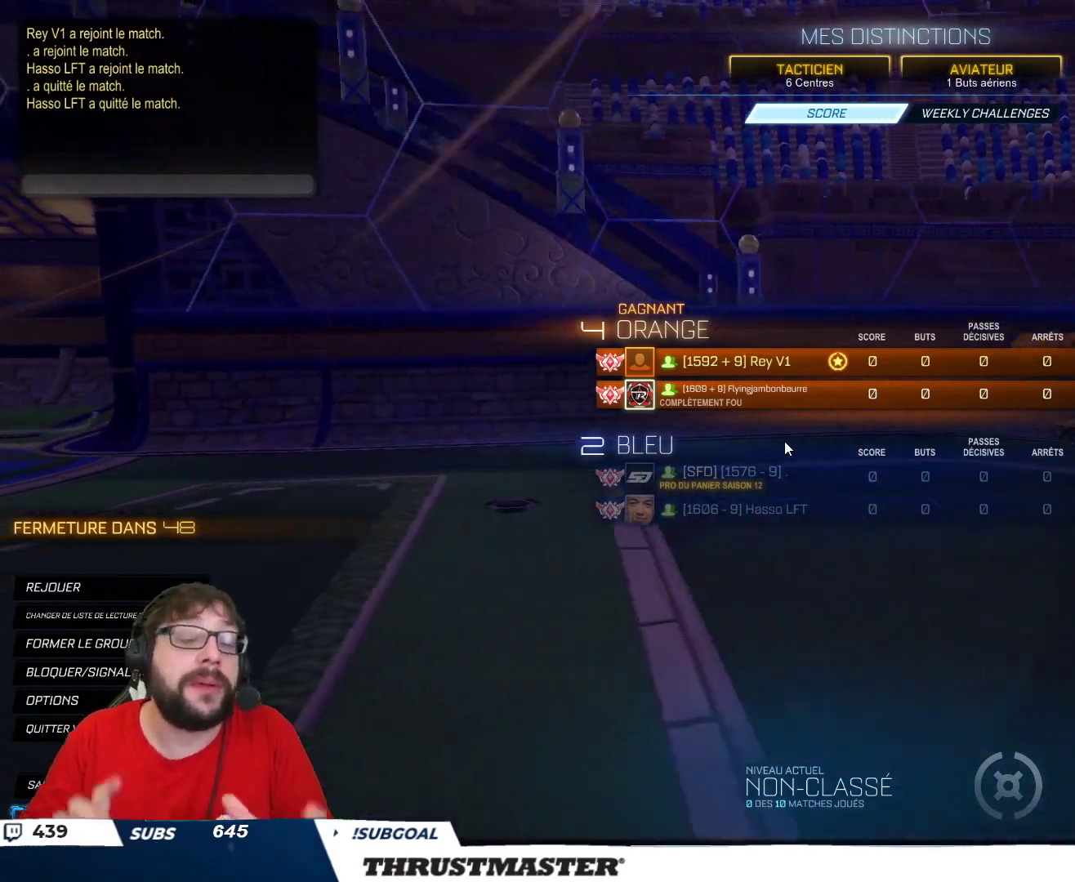
{"buttons": [], "left_stick": "center", "right_stick": "center", "events": [[233, "R2", "up"], [333, "R2", "down"], [400, "R2", "up"]]}